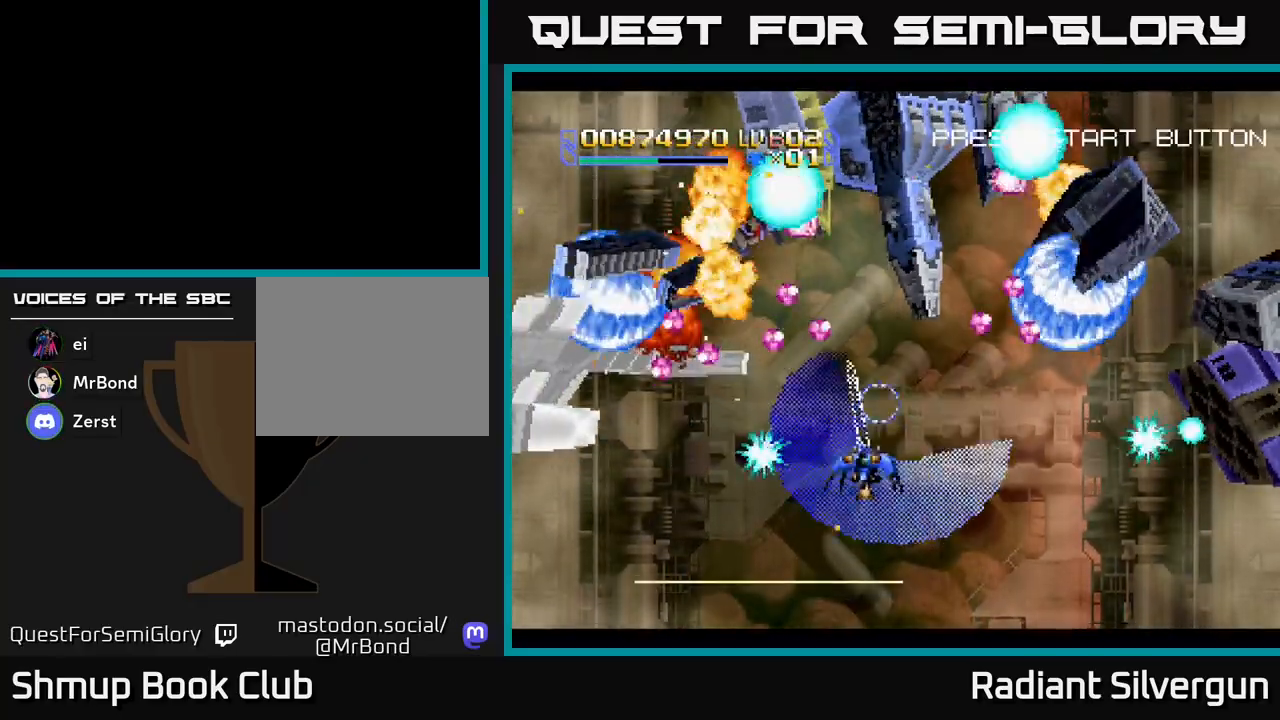
Gameplay with a controller (Xbox layout); each line is a JSON object with the inputs held at the frame after it. "events" lists button and stick changes between this image and that frame as [ms after this image, input, new state], when the widget could be followed in between. Not read: right_stick.
{"buttons": ["R2"], "left_stick": "center", "events": [[17, "DPAD_DOWN", "up"], [17, "R2", "up"], [67, "DPAD_UP", "down"], [117, "DPAD_RIGHT", "up"], [150, "R2", "down"], [283, "DPAD_RIGHT", "down"], [283, "DPAD_UP", "up"], [383, "DPAD_RIGHT", "up"]]}
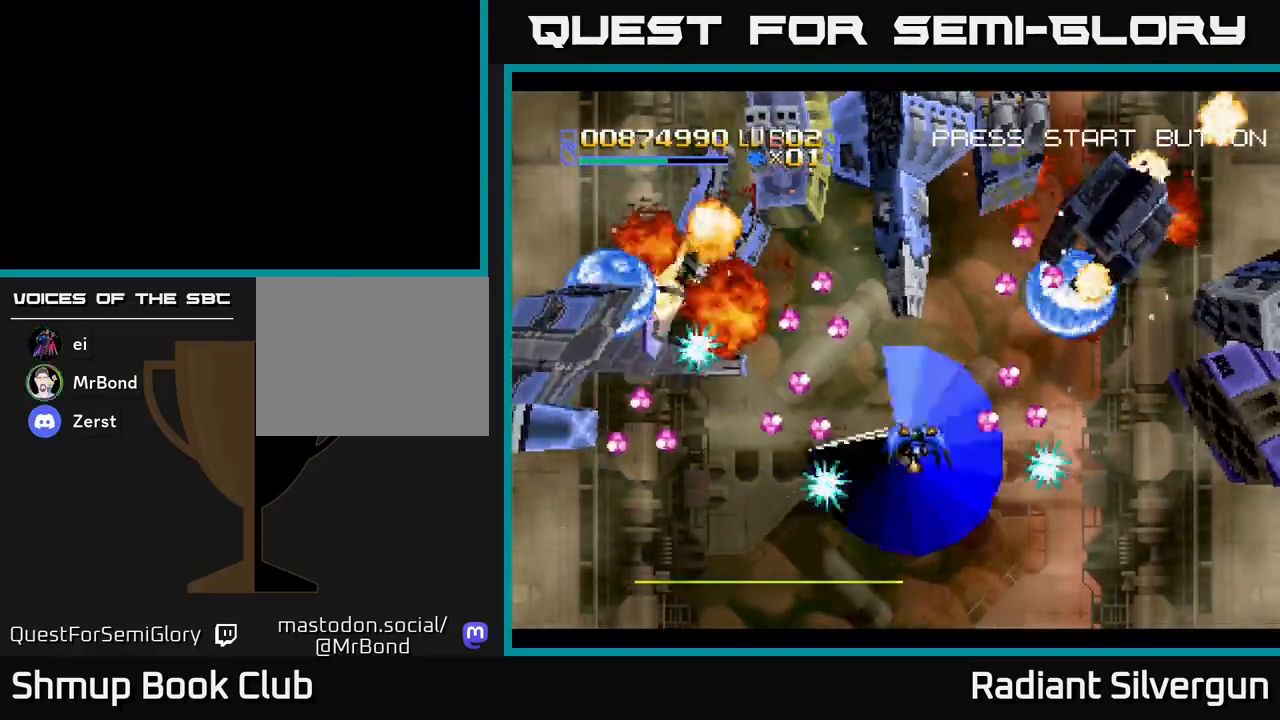
{"buttons": ["R2", "DPAD_DOWN", "DPAD_RIGHT"], "left_stick": "center", "events": [[167, "DPAD_UP", "down"], [183, "R2", "up"], [267, "R2", "down"], [283, "DPAD_RIGHT", "down"], [283, "DPAD_UP", "up"], [350, "DPAD_RIGHT", "up"], [467, "DPAD_DOWN", "down"], [483, "DPAD_RIGHT", "down"]]}
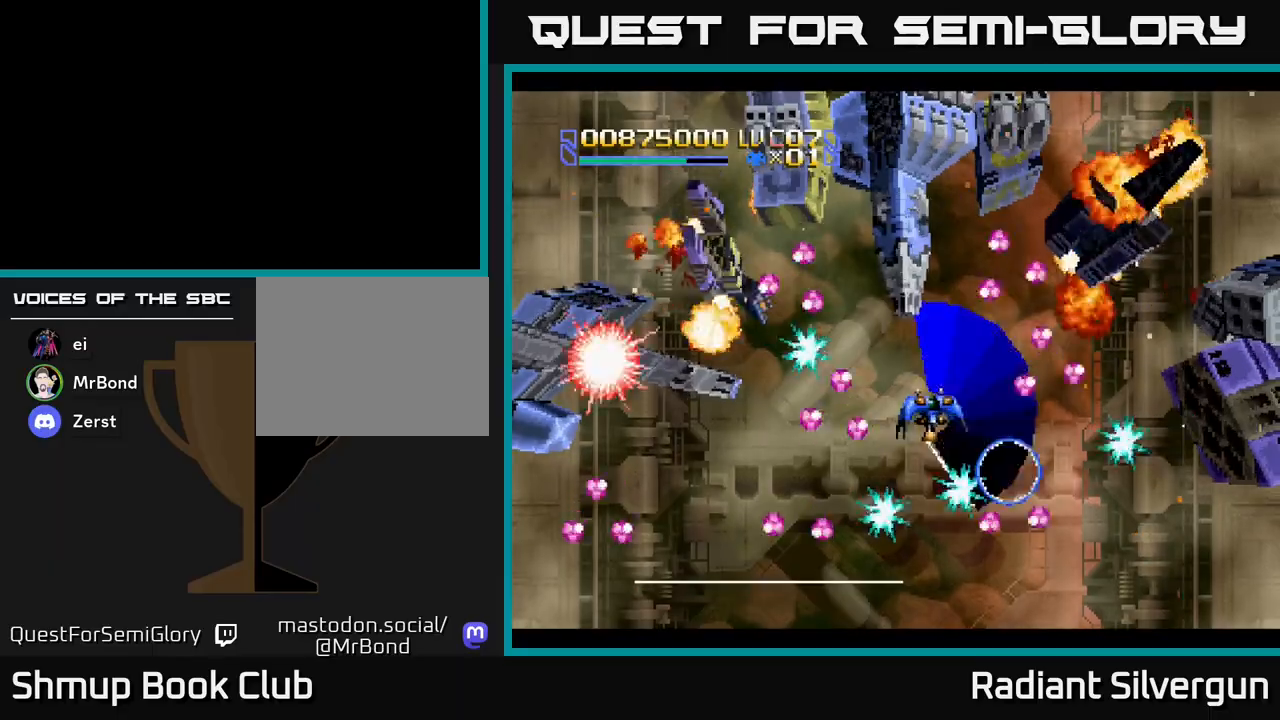
{"buttons": ["R2"], "left_stick": "center", "events": [[117, "DPAD_DOWN", "up"], [117, "DPAD_RIGHT", "up"], [250, "R2", "up"], [300, "DPAD_DOWN", "down"], [367, "R2", "down"], [383, "DPAD_RIGHT", "down"], [400, "DPAD_RIGHT", "up"], [417, "DPAD_DOWN", "up"]]}
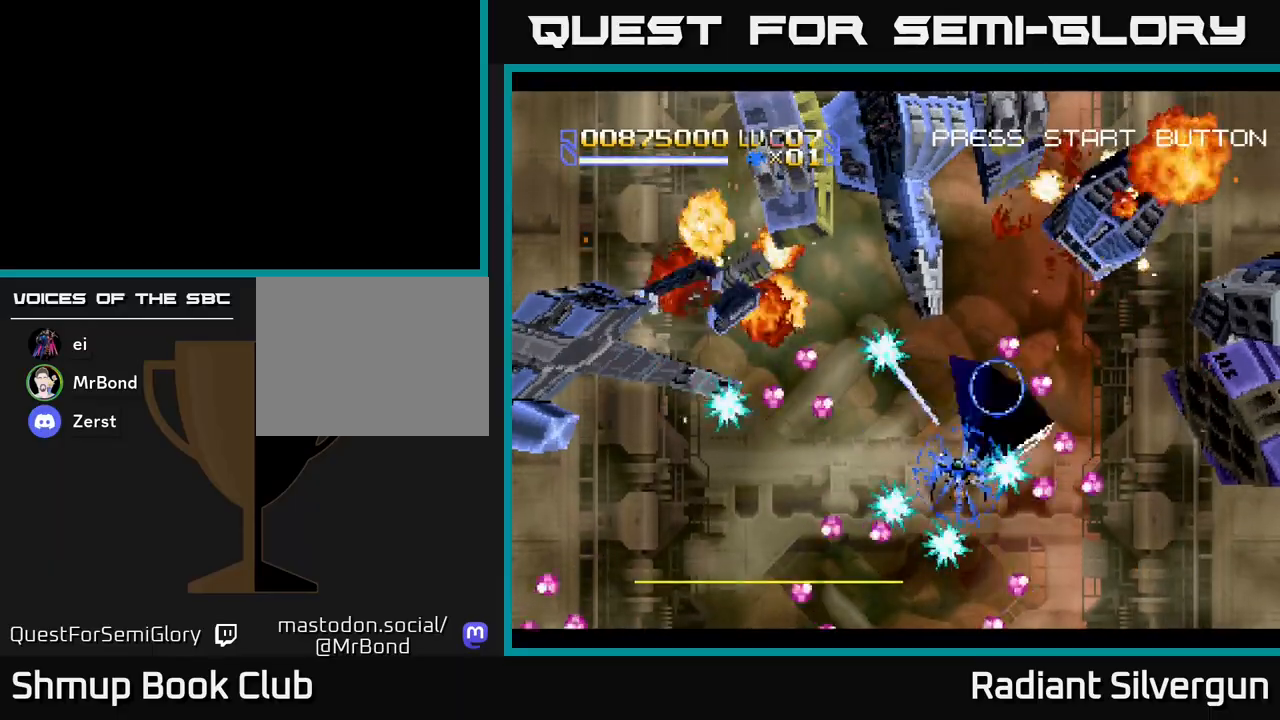
{"buttons": ["R2", "DPAD_UP"], "left_stick": "center", "events": [[200, "DPAD_LEFT", "down"], [217, "DPAD_UP", "down"], [383, "R2", "up"], [400, "DPAD_LEFT", "up"], [450, "R2", "down"]]}
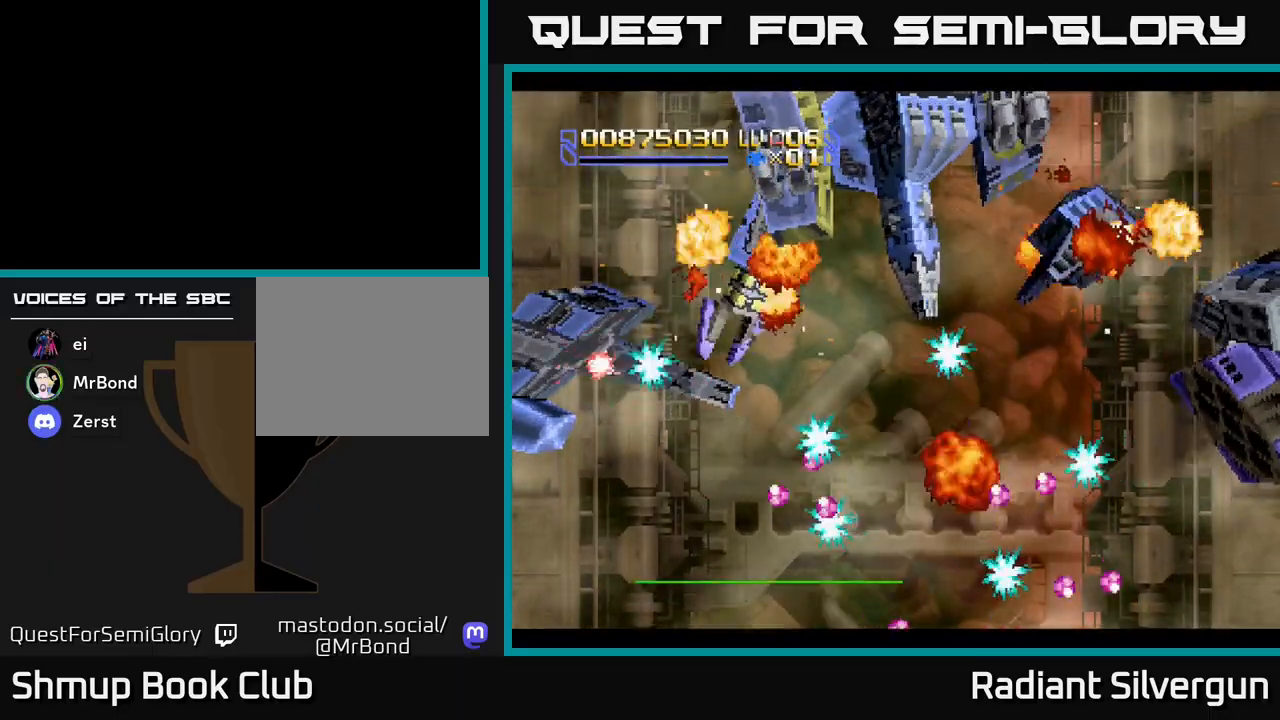
{"buttons": [], "left_stick": "center", "events": [[33, "DPAD_LEFT", "down"], [117, "R2", "up"], [133, "A", "down"], [183, "R2", "down"], [300, "R2", "up"], [333, "A", "up"], [367, "R2", "down"], [400, "DPAD_LEFT", "up"], [400, "DPAD_UP", "up"], [500, "R2", "up"]]}
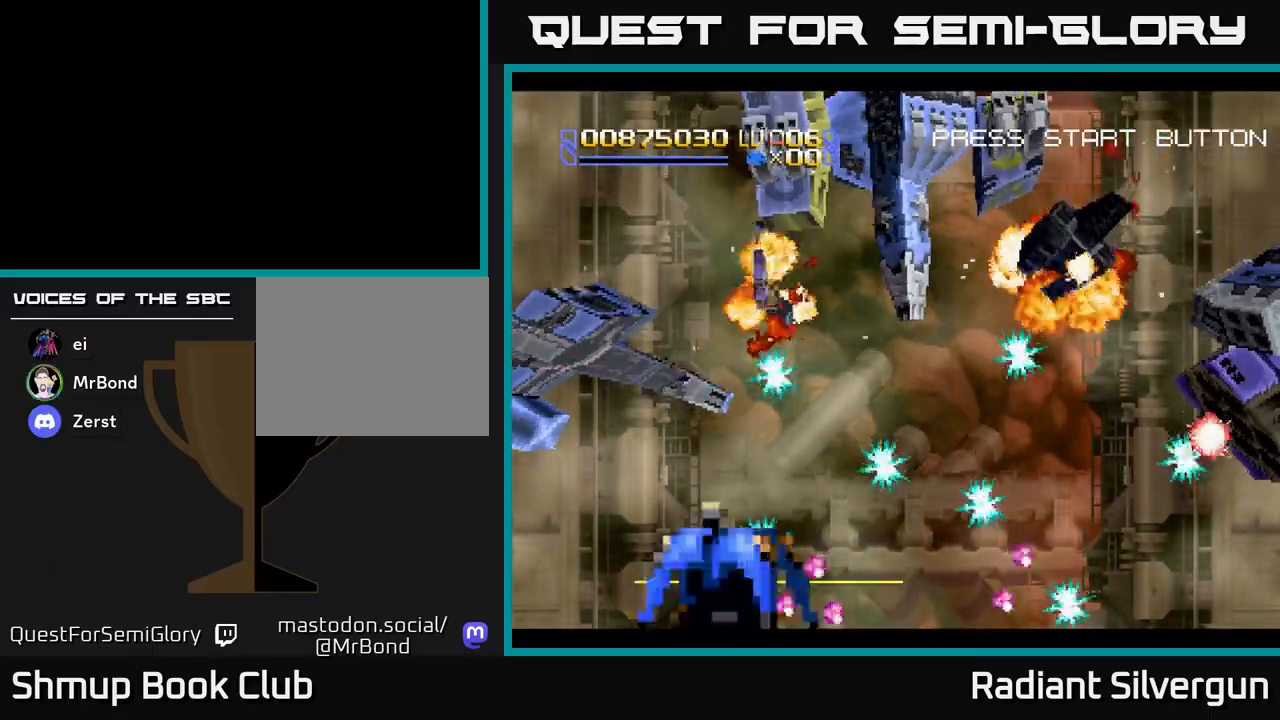
{"buttons": ["R2"], "left_stick": "center", "events": [[183, "DPAD_UP", "down"], [200, "R2", "down"], [350, "R2", "up"], [400, "DPAD_UP", "up"], [417, "R2", "down"]]}
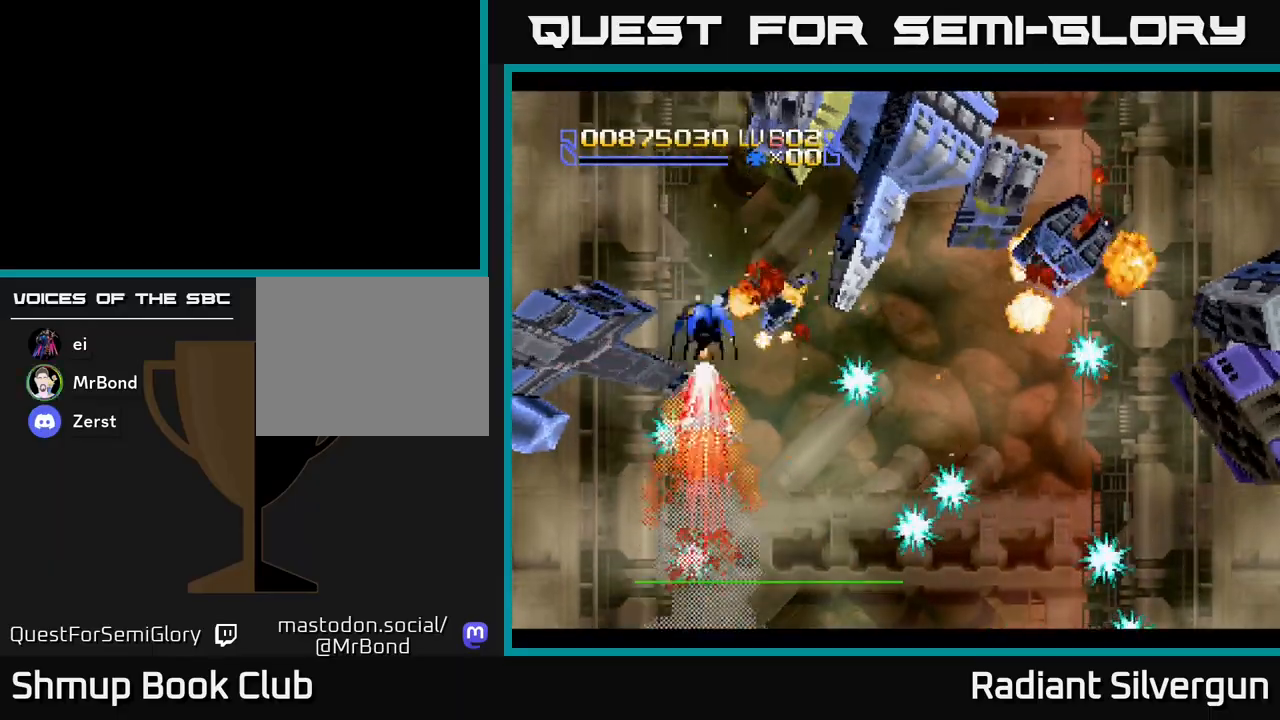
{"buttons": ["A", "R2", "DPAD_LEFT"], "left_stick": "center", "events": [[50, "R2", "up"], [100, "A", "down"], [117, "DPAD_UP", "down"], [133, "DPAD_LEFT", "down"], [133, "R2", "down"], [367, "R2", "up"], [400, "DPAD_UP", "up"], [450, "A", "up"], [450, "R2", "down"], [483, "A", "down"]]}
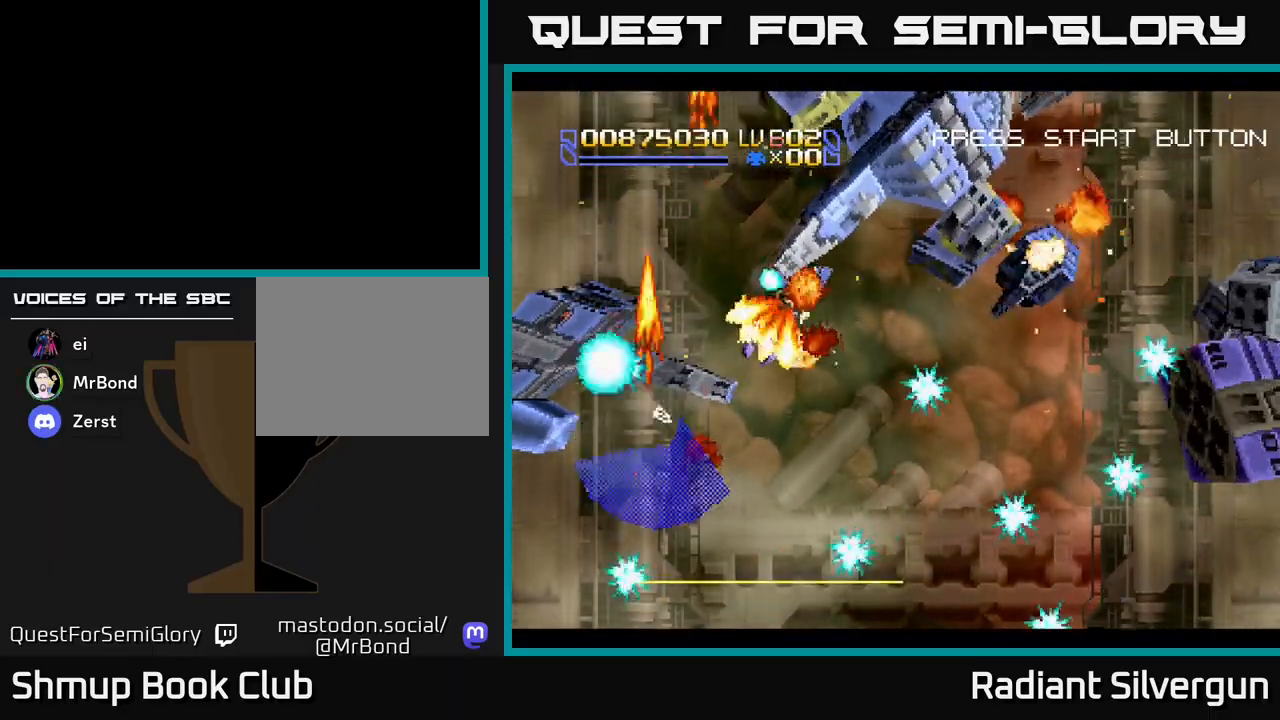
{"buttons": ["A", "R2", "DPAD_DOWN", "DPAD_RIGHT"], "left_stick": "center"}
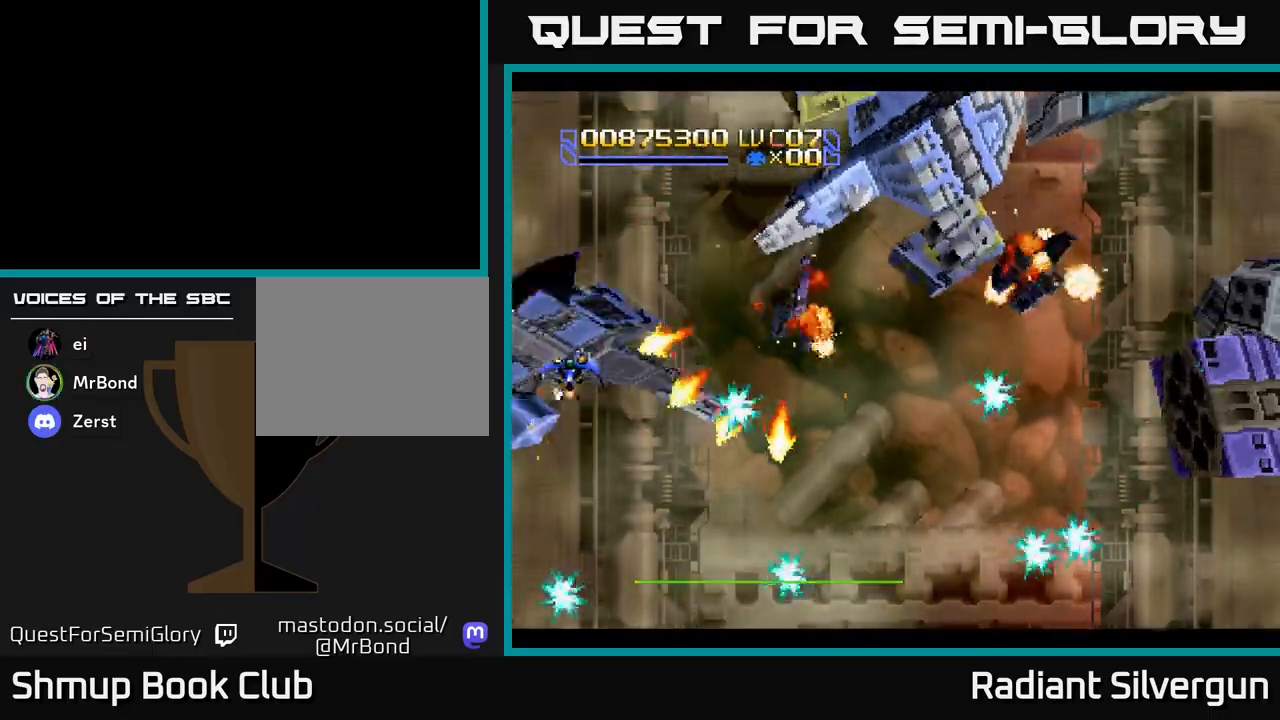
{"buttons": ["A", "DPAD_DOWN"], "left_stick": "center"}
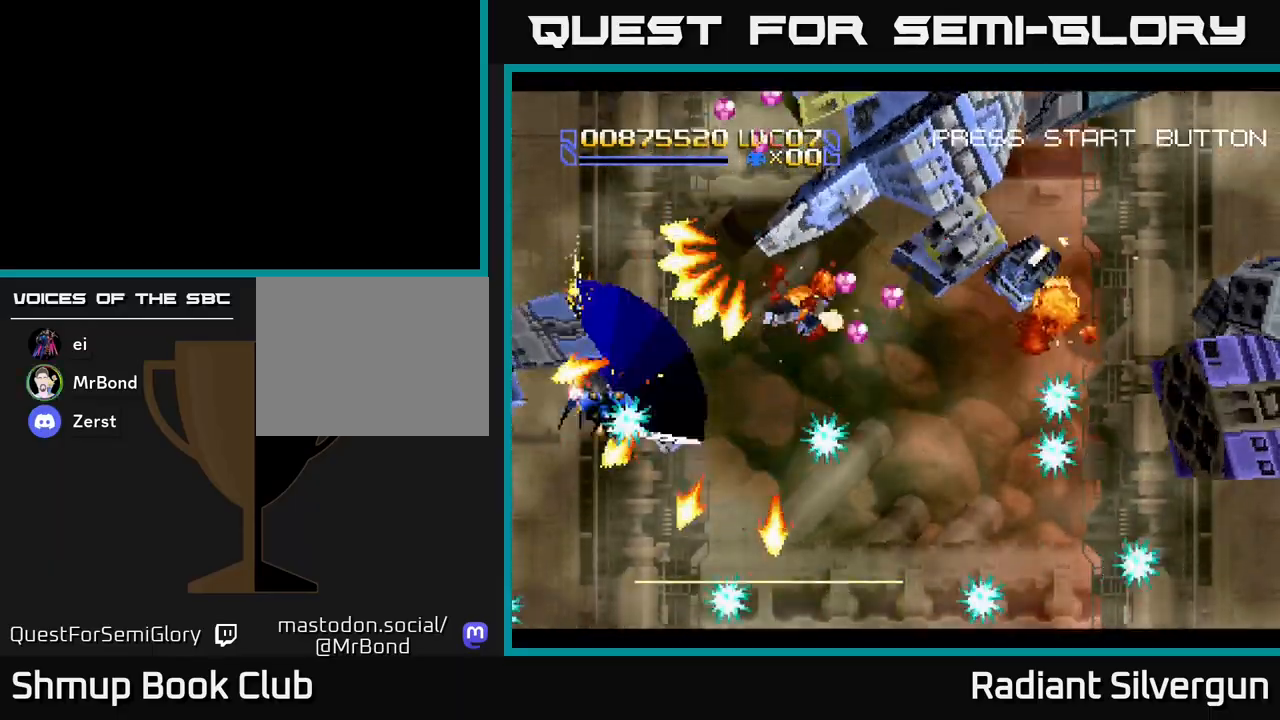
{"buttons": ["R2", "DPAD_DOWN", "DPAD_RIGHT"], "left_stick": "center"}
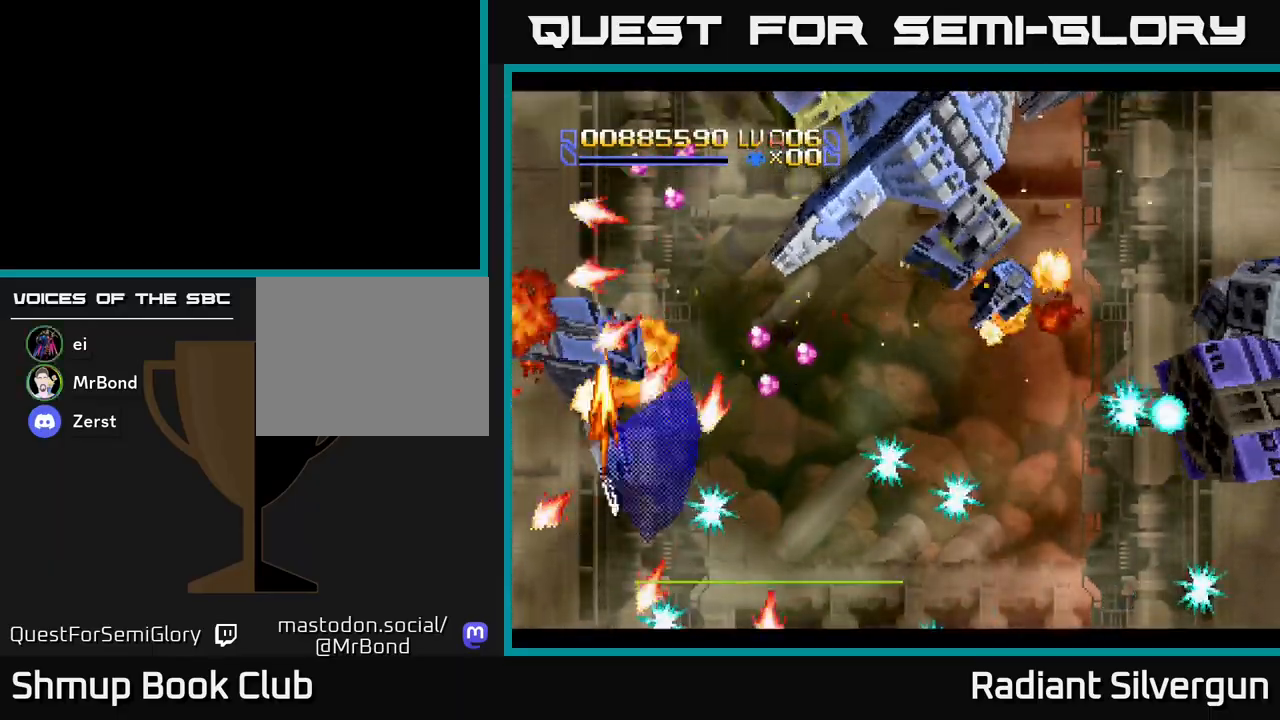
{"buttons": ["R2", "DPAD_DOWN"], "left_stick": "center", "events": [[100, "R2", "up"], [117, "DPAD_DOWN", "up"], [167, "R2", "down"], [267, "DPAD_UP", "down"], [283, "DPAD_RIGHT", "up"], [450, "DPAD_UP", "up"], [450, "R2", "up"], [500, "DPAD_DOWN", "down"], [500, "R2", "down"]]}
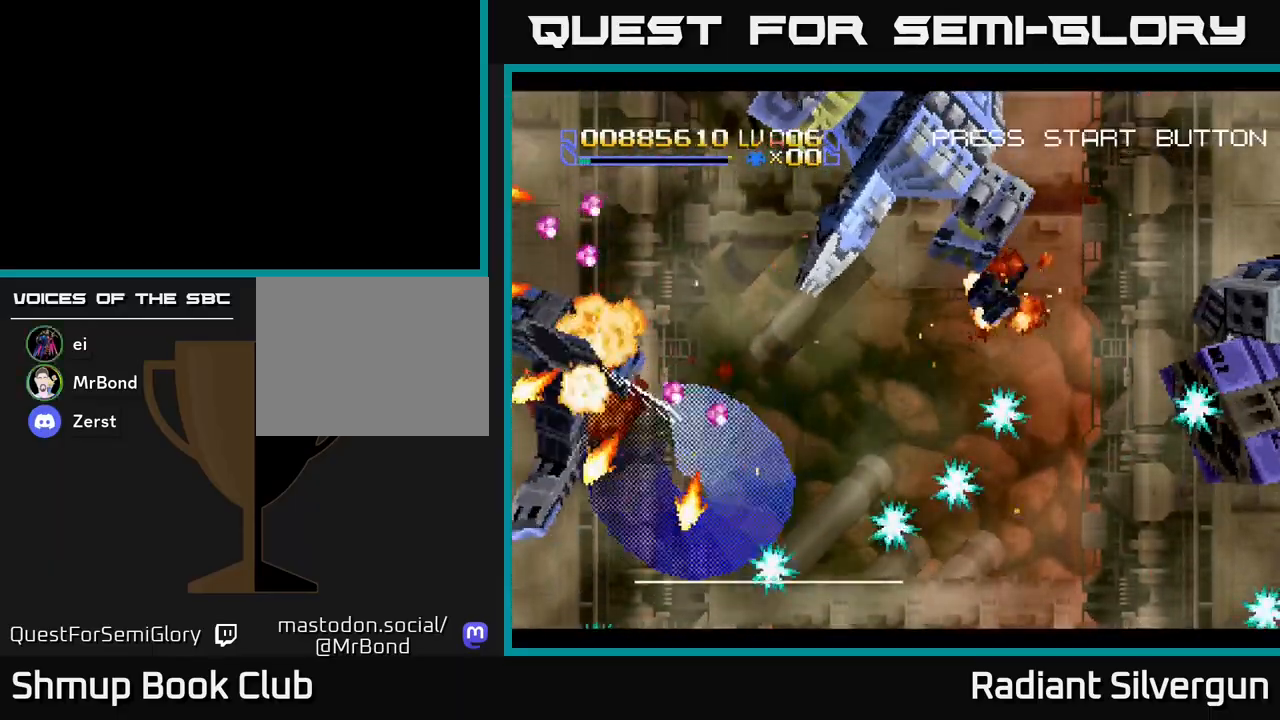
{"buttons": ["R2", "DPAD_UP", "DPAD_RIGHT"], "left_stick": "center"}
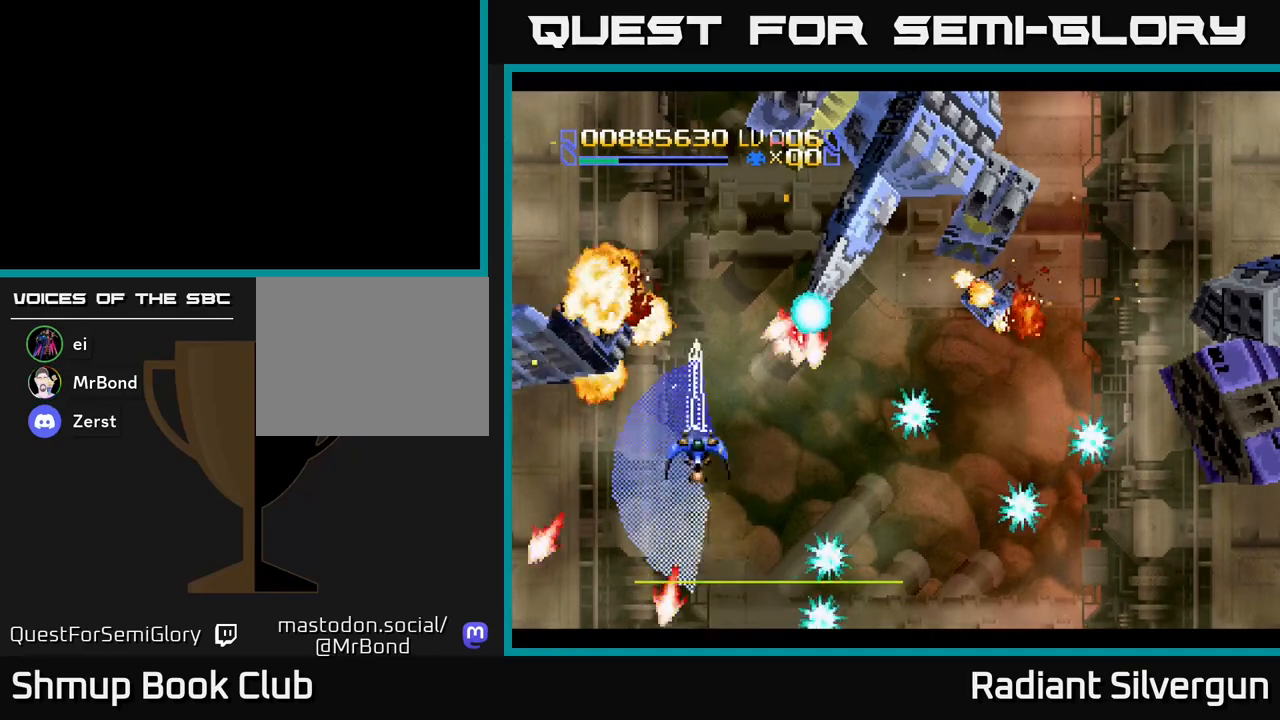
{"buttons": ["A", "DPAD_UP", "DPAD_RIGHT"], "left_stick": "center", "events": [[17, "DPAD_RIGHT", "up"], [167, "DPAD_RIGHT", "down"], [183, "DPAD_UP", "up"], [200, "A", "down"], [250, "DPAD_RIGHT", "up"], [250, "DPAD_UP", "down"], [267, "R2", "up"], [300, "DPAD_LEFT", "down"], [400, "DPAD_LEFT", "up"], [433, "DPAD_RIGHT", "down"]]}
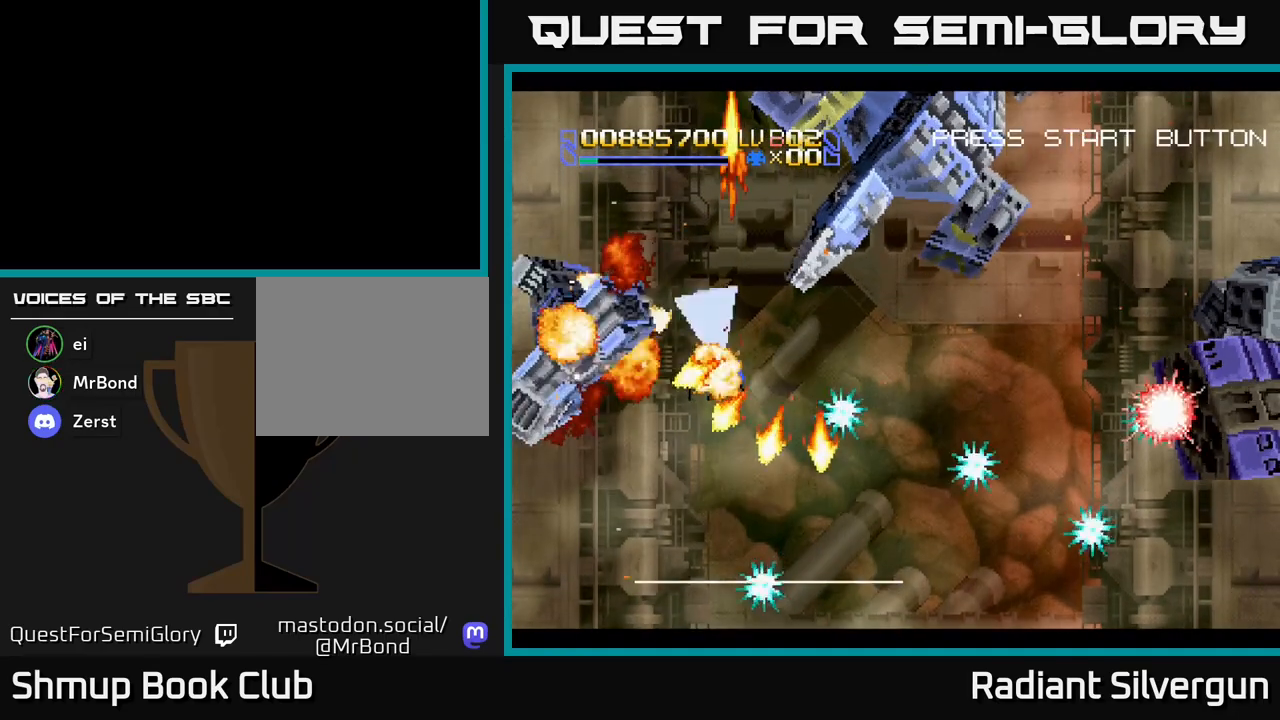
{"buttons": [], "left_stick": "center", "events": [[17, "DPAD_UP", "up"], [450, "A", "up"], [483, "DPAD_RIGHT", "up"]]}
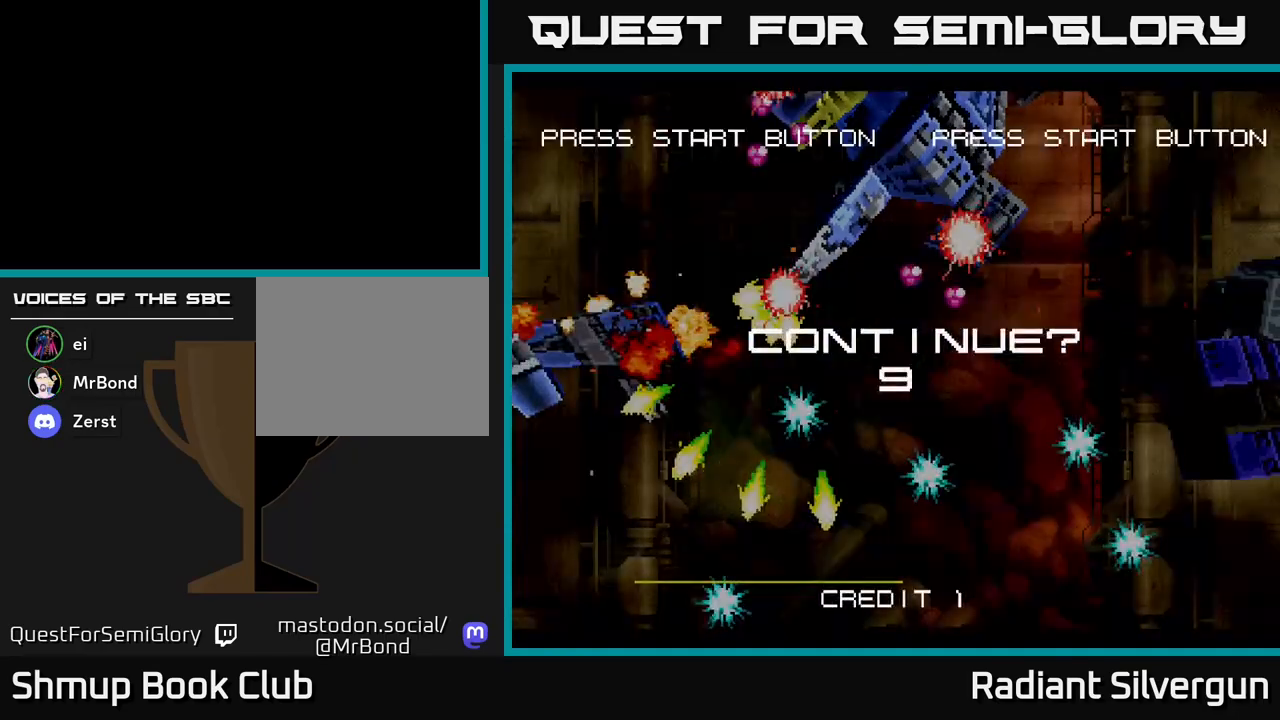
{"buttons": ["A", "R2"], "left_stick": "center", "events": [[300, "R2", "down"], [350, "A", "down"]]}
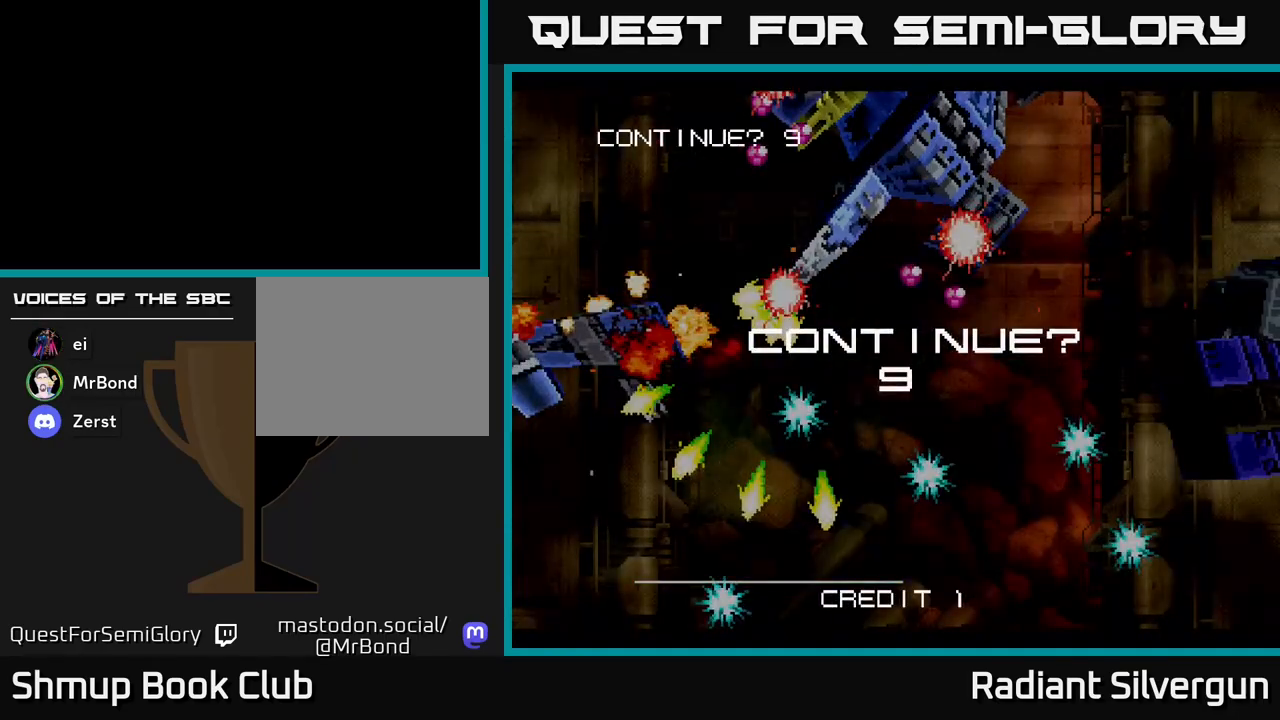
{"buttons": ["A"], "left_stick": "center", "events": [[17, "R2", "up"], [83, "A", "up"], [117, "R2", "down"], [133, "A", "down"], [133, "R2", "up"], [133, "X", "down"], [150, "A", "up"], [283, "X", "up"], [300, "A", "down"], [350, "X", "down"], [367, "A", "up"], [450, "A", "down"], [467, "X", "up"]]}
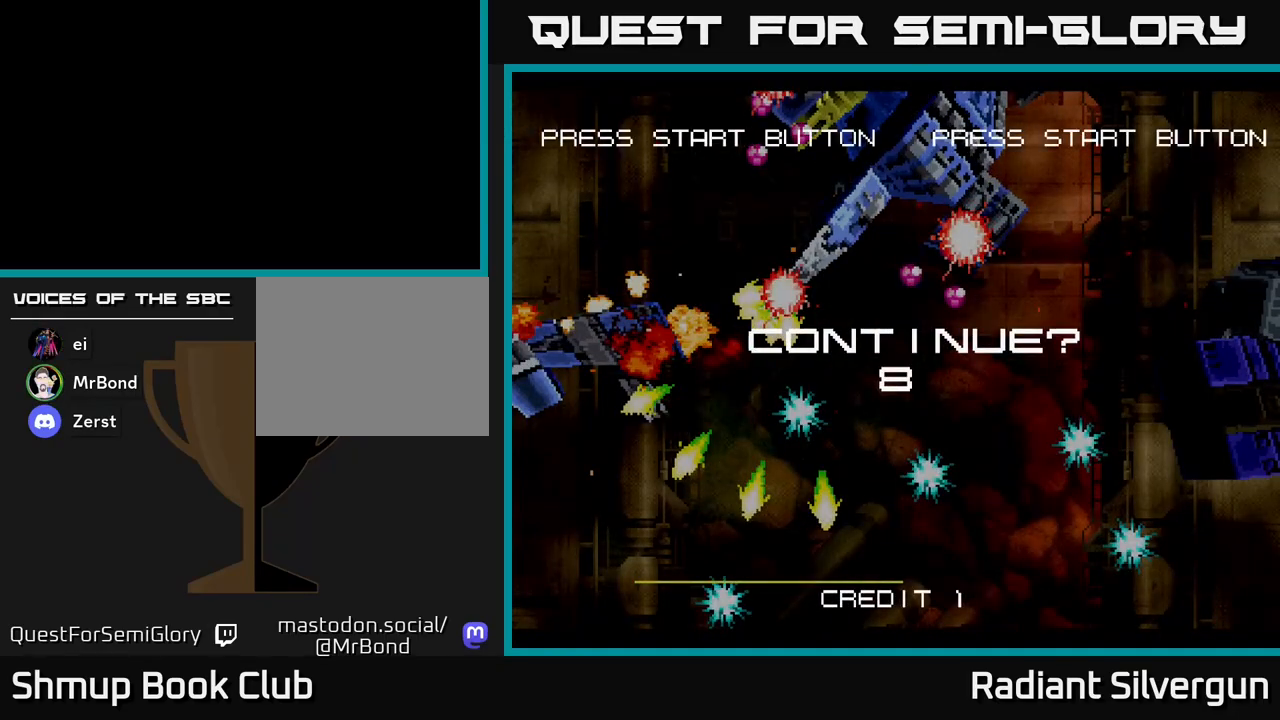
{"buttons": ["X"], "left_stick": "center", "events": [[17, "X", "down"], [50, "A", "up"], [133, "A", "down"], [150, "X", "up"], [200, "X", "down"], [233, "A", "up"], [333, "A", "down"], [350, "X", "up"], [417, "X", "down"], [450, "A", "up"]]}
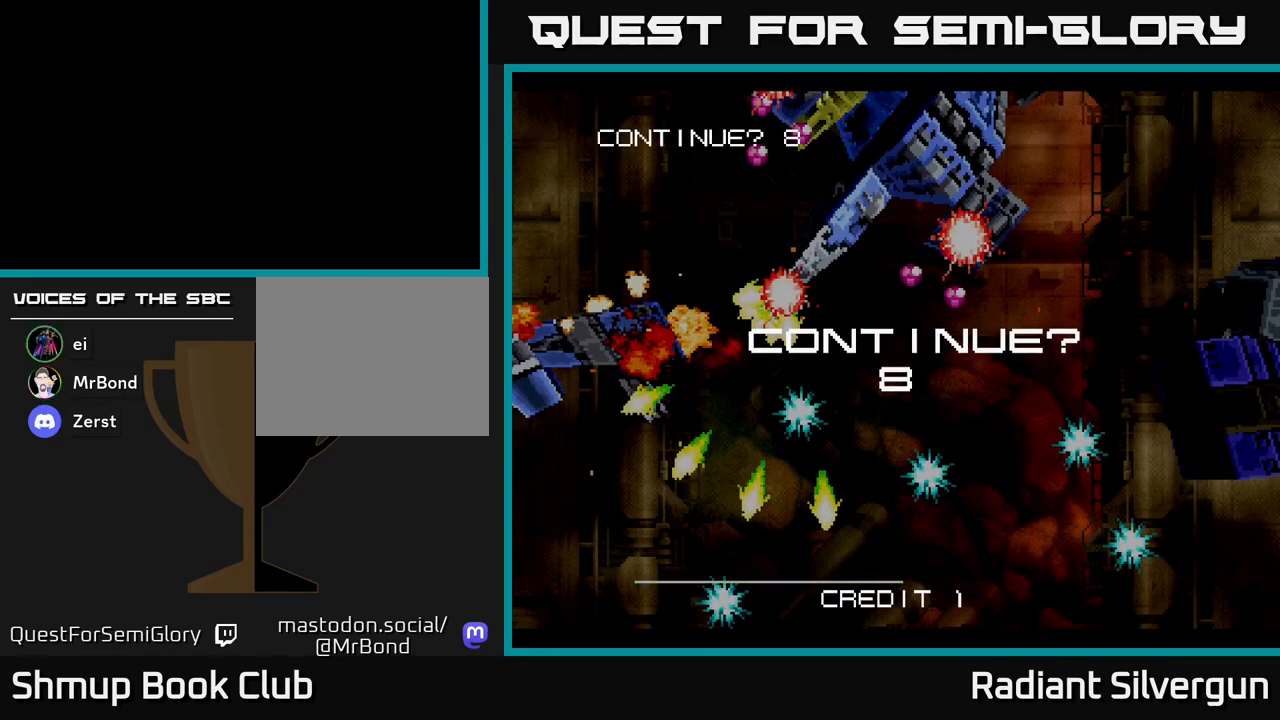
{"buttons": ["A"], "left_stick": "center", "events": [[33, "A", "down"], [50, "X", "up"], [133, "X", "down"], [150, "A", "up"], [233, "A", "down"], [267, "X", "up"], [333, "X", "down"], [350, "A", "up"], [450, "A", "down"], [467, "X", "up"]]}
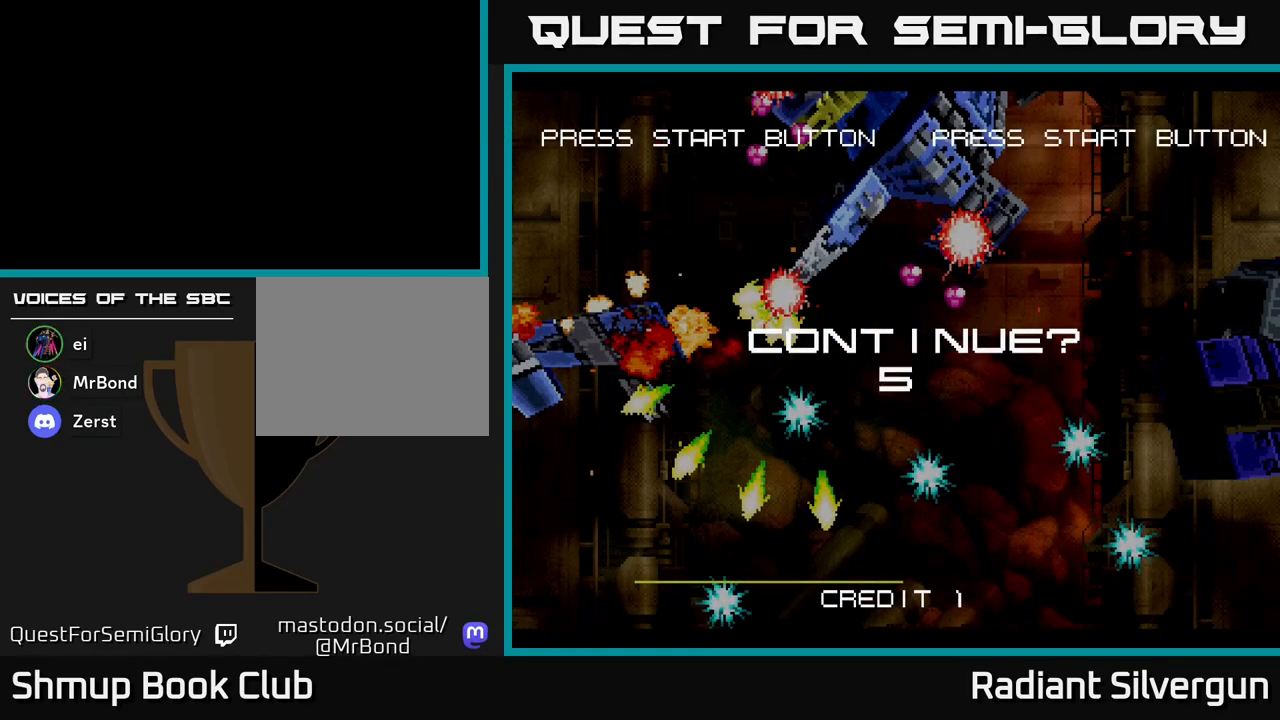
{"buttons": ["X"], "left_stick": "center", "events": [[33, "X", "down"], [50, "A", "up"], [167, "A", "down"], [167, "X", "up"], [233, "X", "down"], [267, "A", "up"], [350, "A", "down"], [383, "X", "up"], [433, "X", "down"], [467, "A", "up"]]}
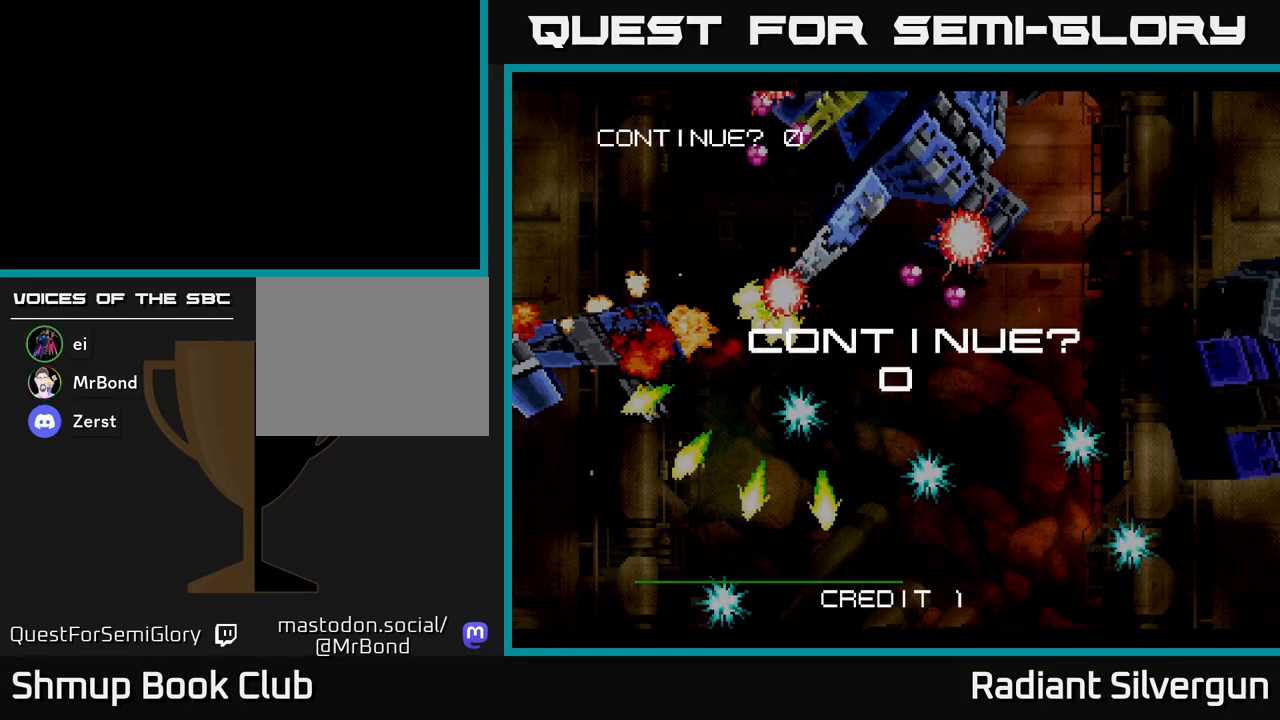
{"buttons": ["A"], "left_stick": "center", "events": [[50, "A", "down"], [83, "X", "up"], [133, "X", "down"], [167, "A", "up"], [233, "A", "down"], [267, "X", "up"], [333, "X", "down"], [367, "A", "up"], [433, "A", "down"], [483, "X", "up"]]}
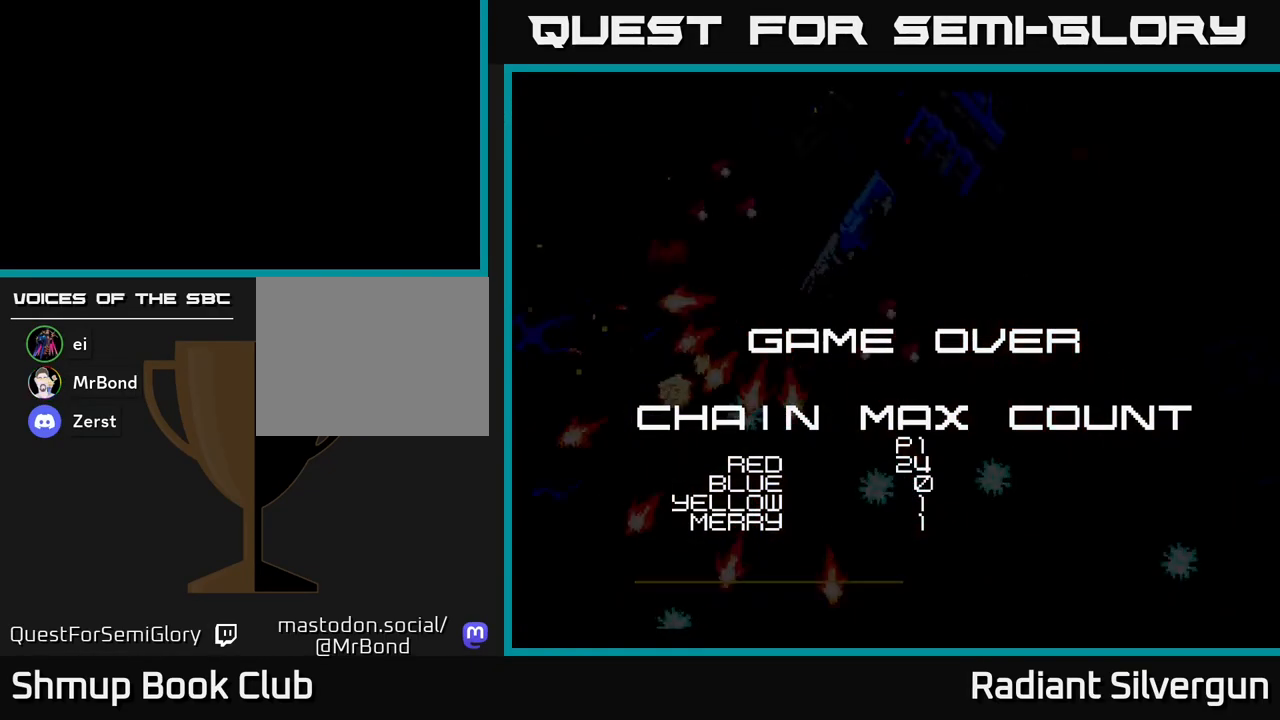
{"buttons": [], "left_stick": "center", "events": [[50, "X", "down"], [100, "A", "up"], [150, "X", "up"]]}